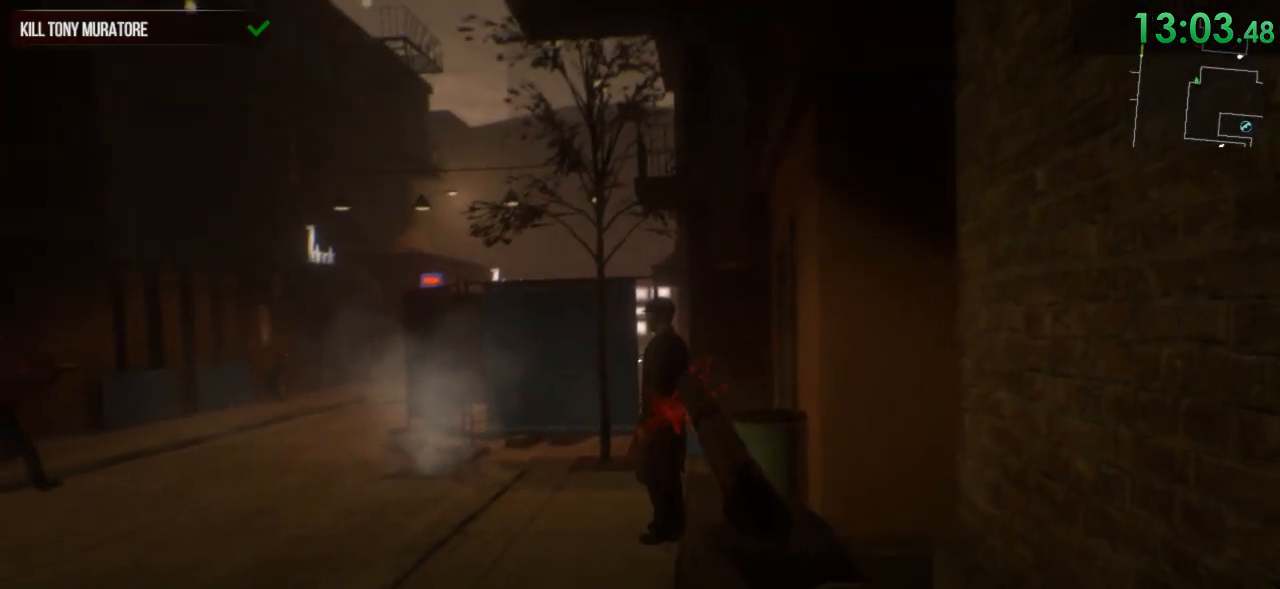
Gameplay with keyboard and mouse; each line is a JSON object with the keys and mouse buttons held at the frame after it. "events" lists presses ("down") and releases ("up") of "1", "2", "3", "4", "5", "a", "alt", "c", "ctrl", "d", "e", "f", "q", "r", "s", "shift", "space", "tab", "v", "w", "x", "z", "mouse_left", "mouse_middle", "mouse_right", "mouse_wheel_up" and "mouse_wheel_down" between this image and that frame as [ms after this image, input, new state], when the widget could be followed in between. "mouse_left", "mouse_middle", "mouse_right", "mouse_wheel_up", "mouse_wheel_down" = the "left", "middle", "right", "wheel_up", "wheel_down" buttons of the "mouse" list. No other keys are recorded. Mouse movement is not recorded.
{"keys": ["a", "shift", "w"], "mouse": [], "events": [[17, "mouse_right", "up"], [183, "w", "down"], [217, "shift", "down"], [350, "a", "down"]]}
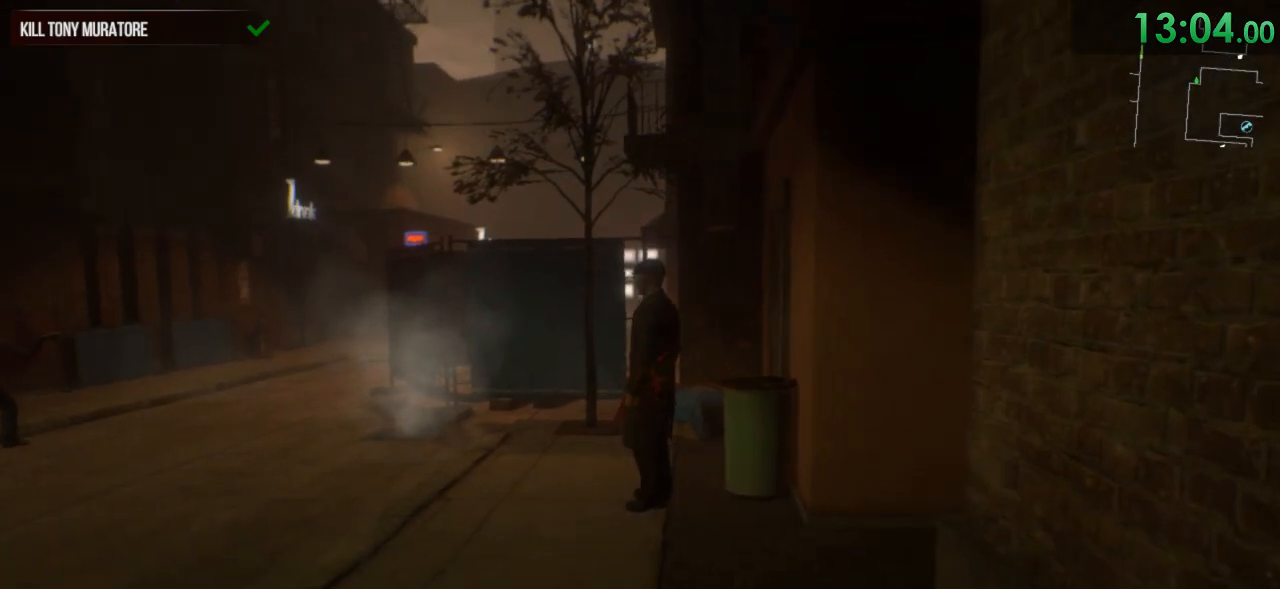
{"keys": ["a", "shift", "w"], "mouse": [], "events": []}
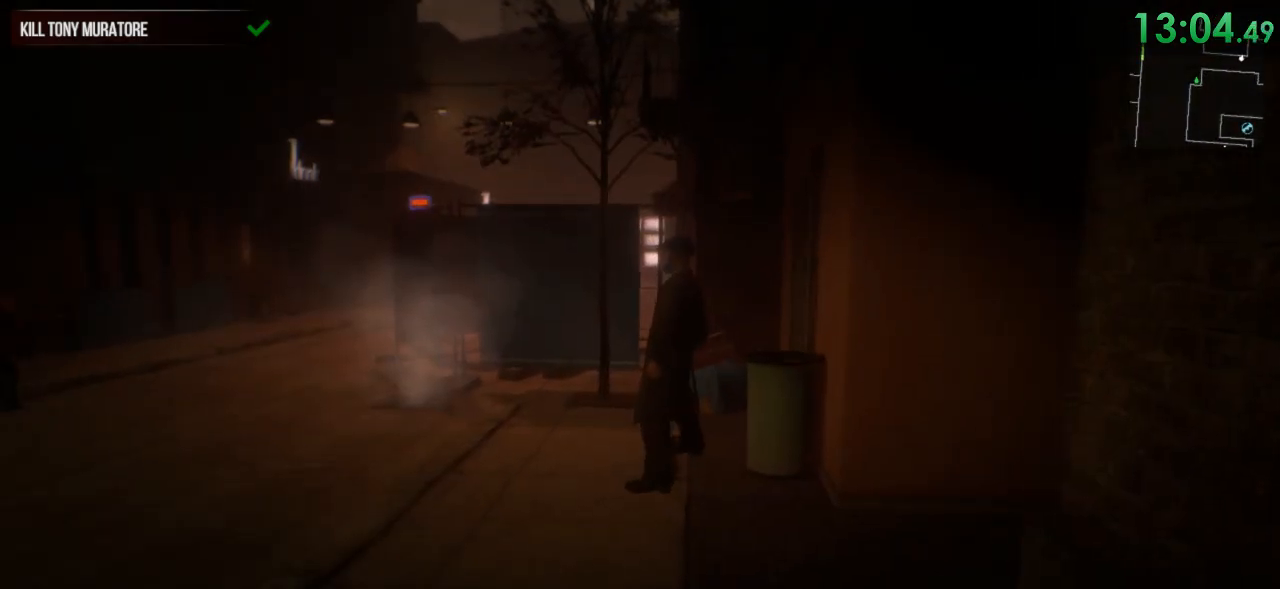
{"keys": ["a", "shift", "w"], "mouse": [], "events": []}
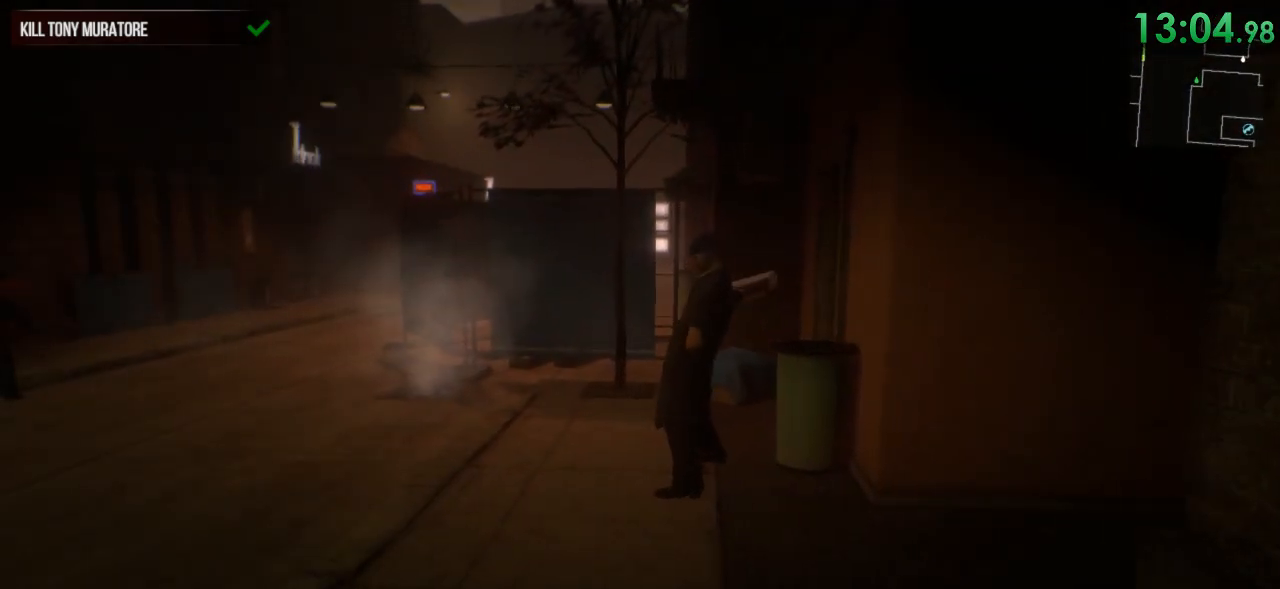
{"keys": ["a", "shift", "w"], "mouse": [], "events": []}
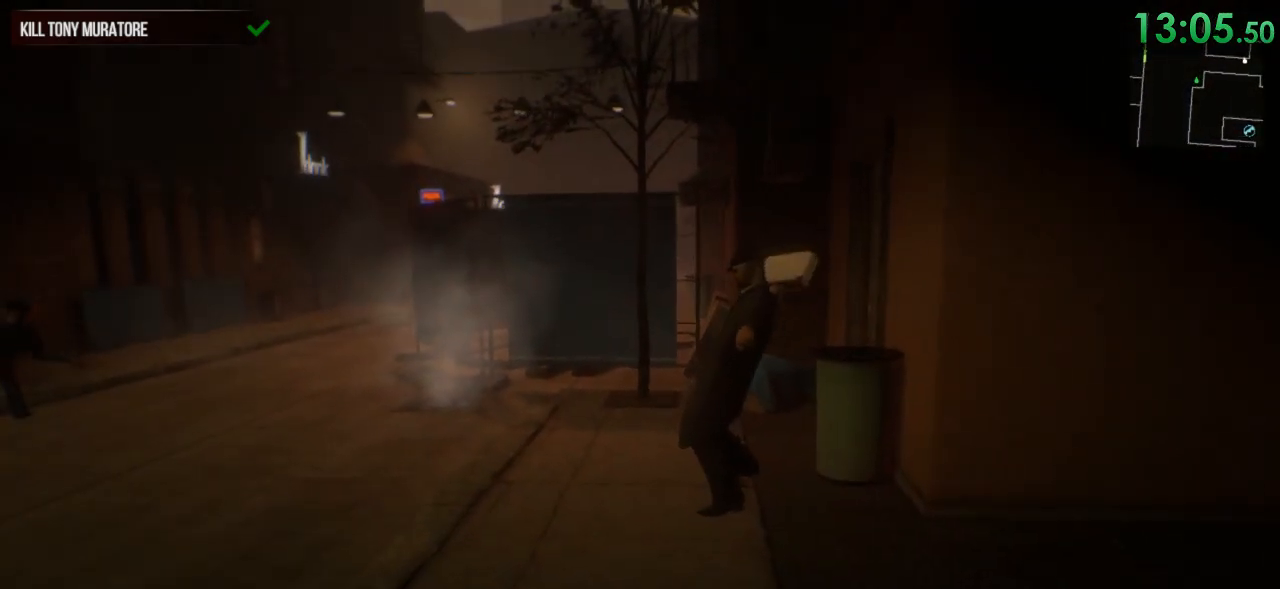
{"keys": ["a", "shift", "w"], "mouse": [], "events": []}
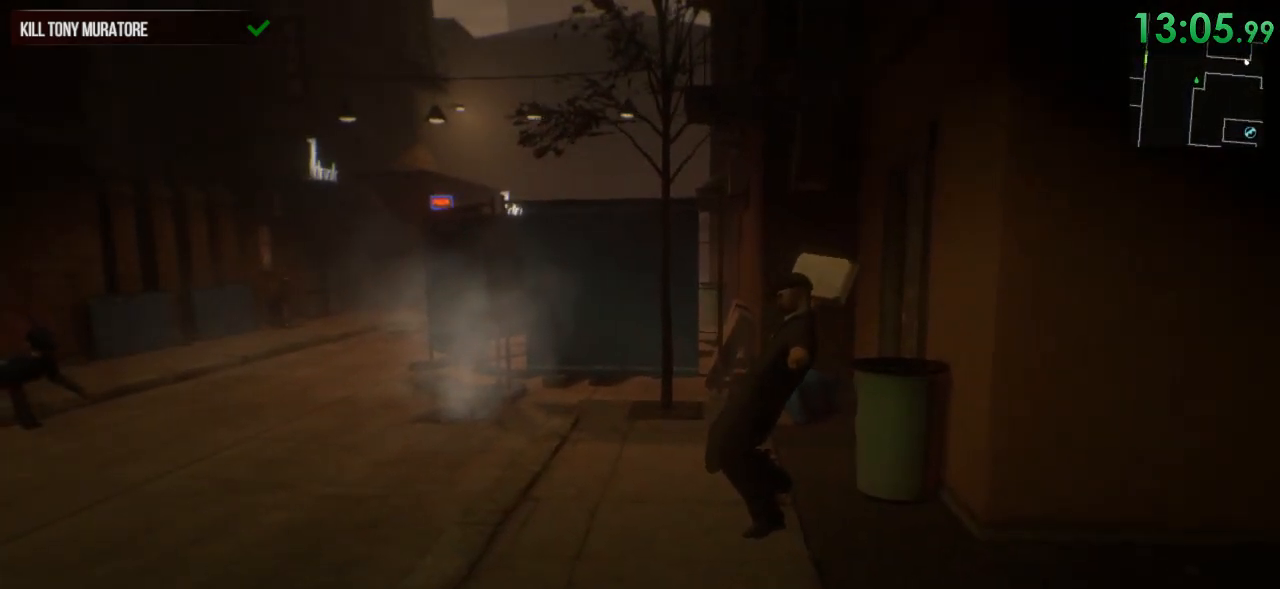
{"keys": ["a", "shift", "w"], "mouse": [], "events": []}
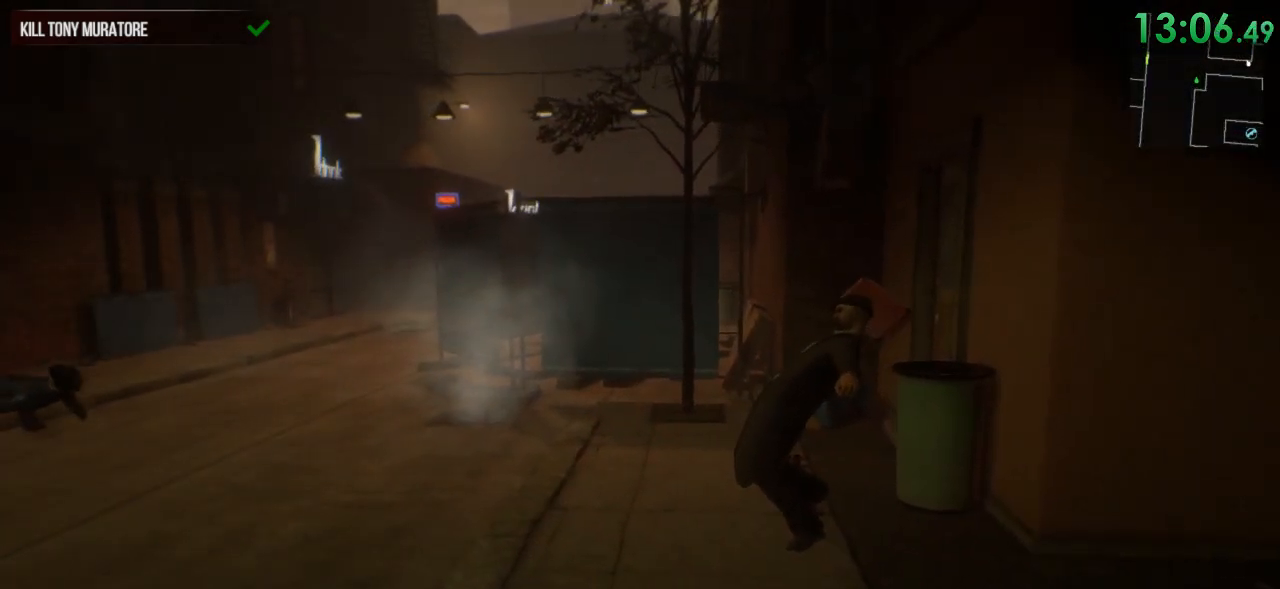
{"keys": ["a", "shift", "w"], "mouse": [], "events": []}
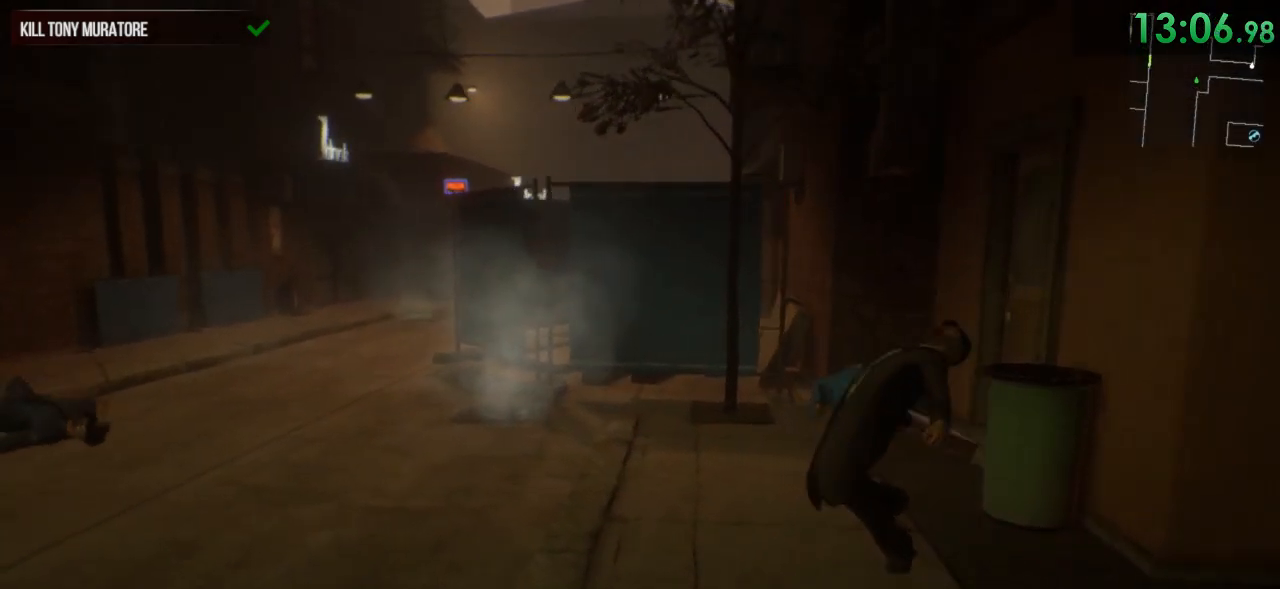
{"keys": ["a", "shift", "w"], "mouse": [], "events": []}
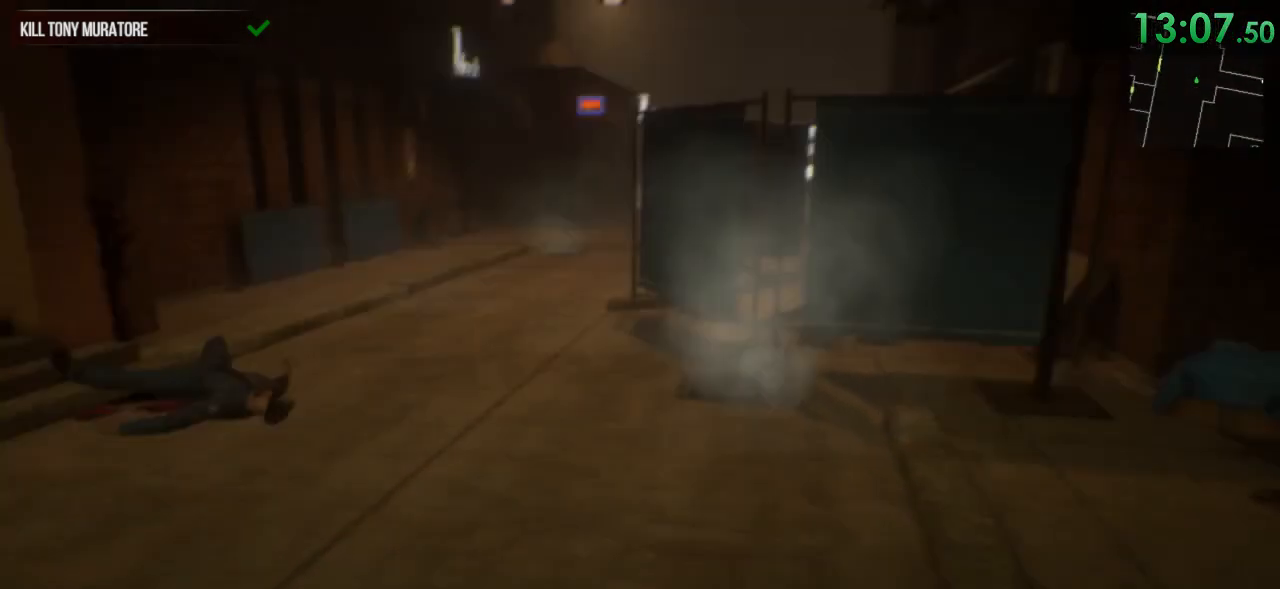
{"keys": ["shift", "w"], "mouse": [], "events": [[17, "a", "up"]]}
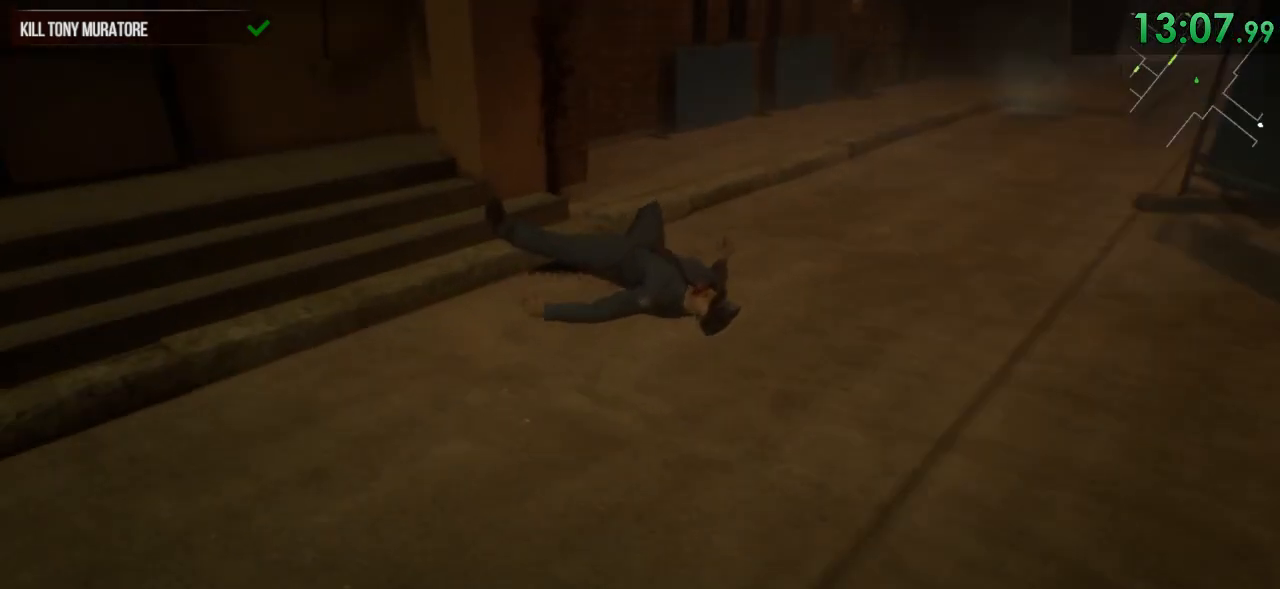
{"keys": ["shift", "w"], "mouse": [], "events": []}
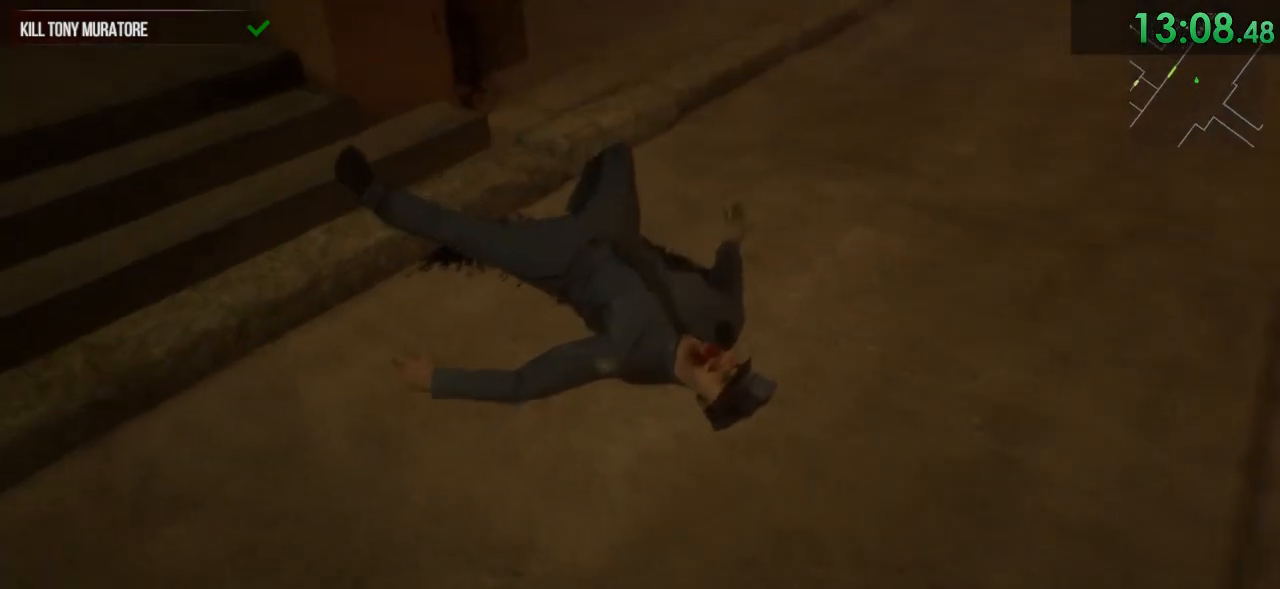
{"keys": ["shift"], "mouse": [], "events": [[267, "w", "up"], [300, "f", "down"], [333, "f", "up"]]}
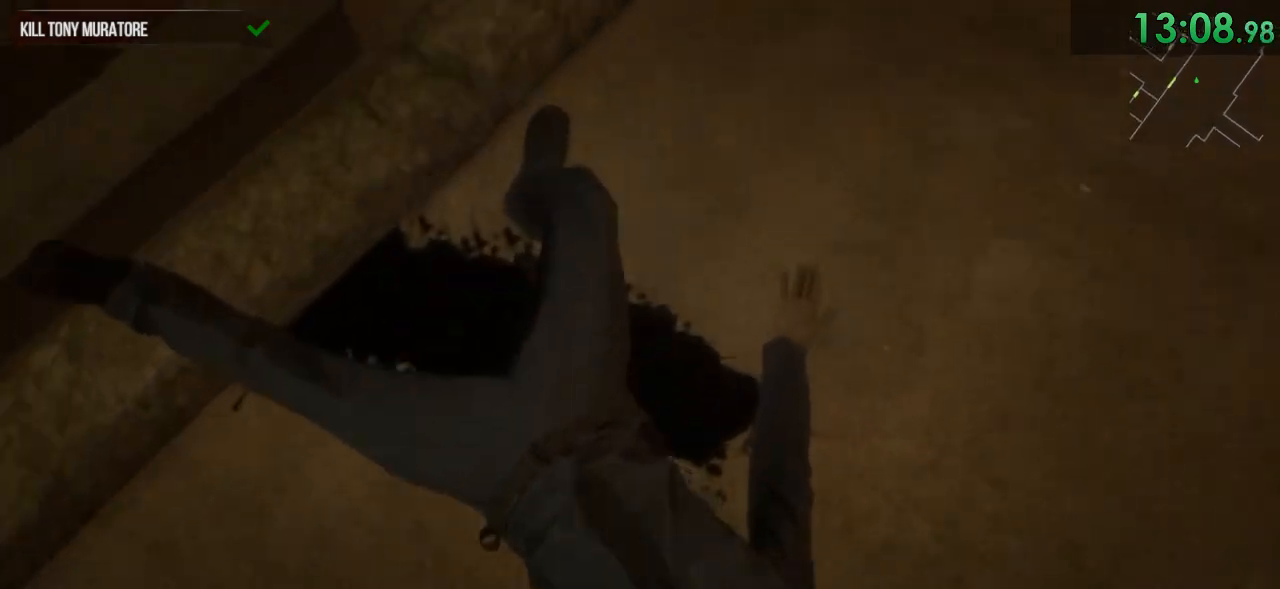
{"keys": ["shift"], "mouse": [], "events": [[67, "f", "down"], [150, "f", "up"], [350, "s", "down"], [383, "f", "down"], [483, "f", "up"], [483, "s", "up"]]}
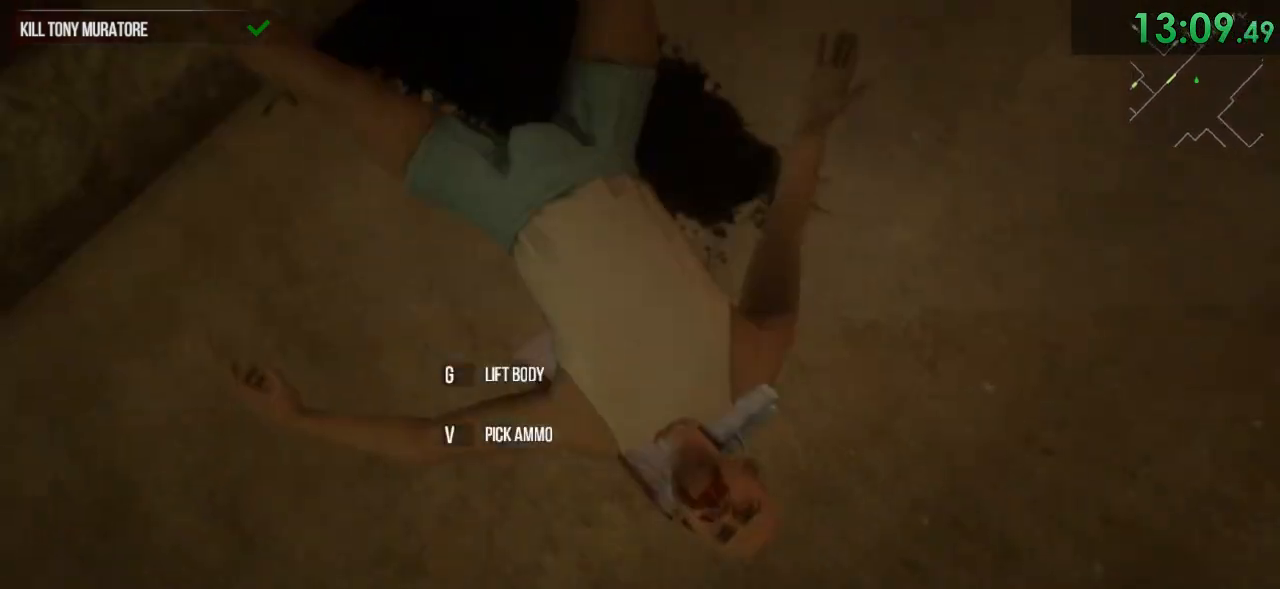
{"keys": ["shift", "w"], "mouse": [], "events": [[67, "a", "down"], [167, "w", "down"], [333, "a", "up"]]}
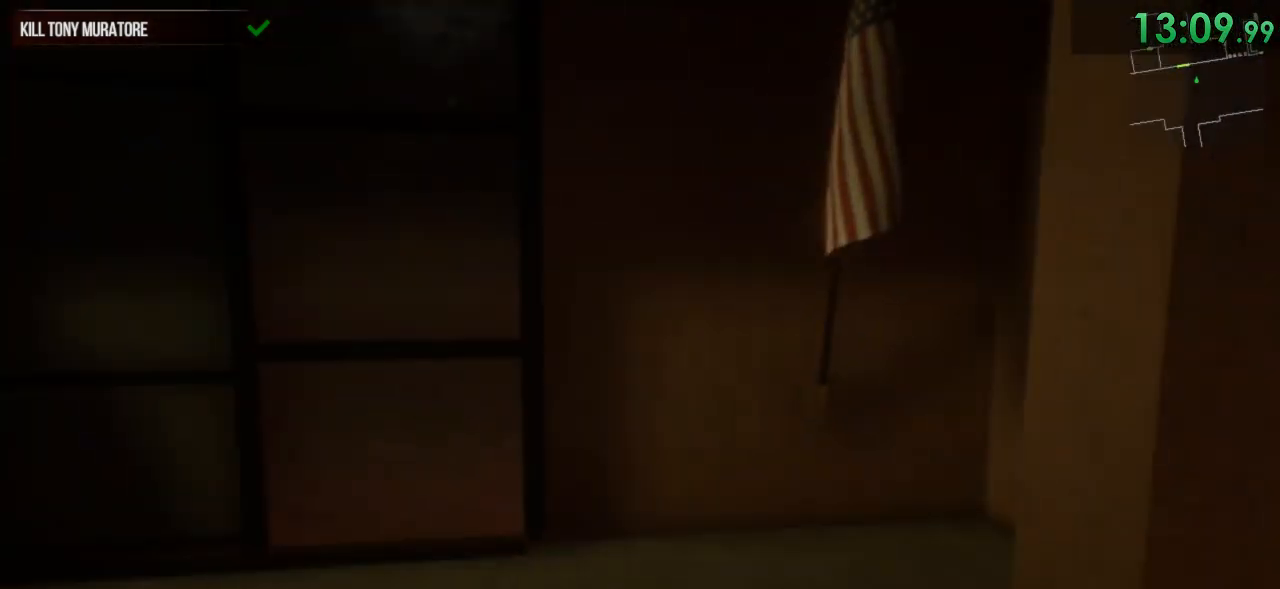
{"keys": ["shift", "w"], "mouse": [], "events": []}
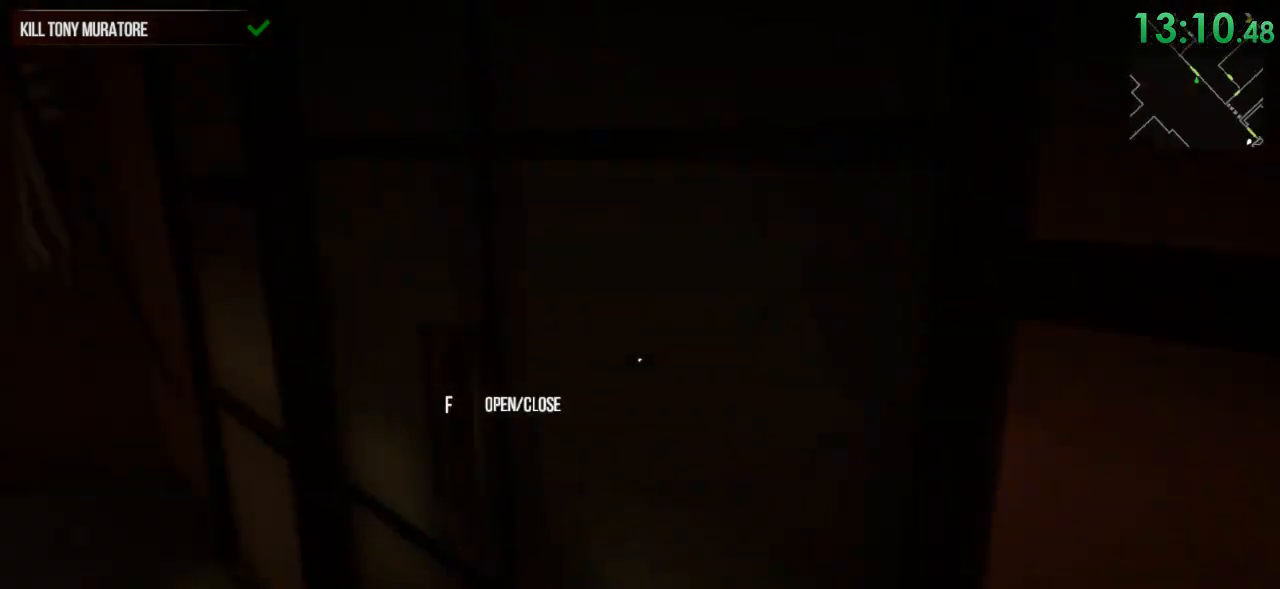
{"keys": ["d", "shift", "w"], "mouse": [], "events": [[67, "f", "down"], [133, "f", "up"], [383, "d", "down"]]}
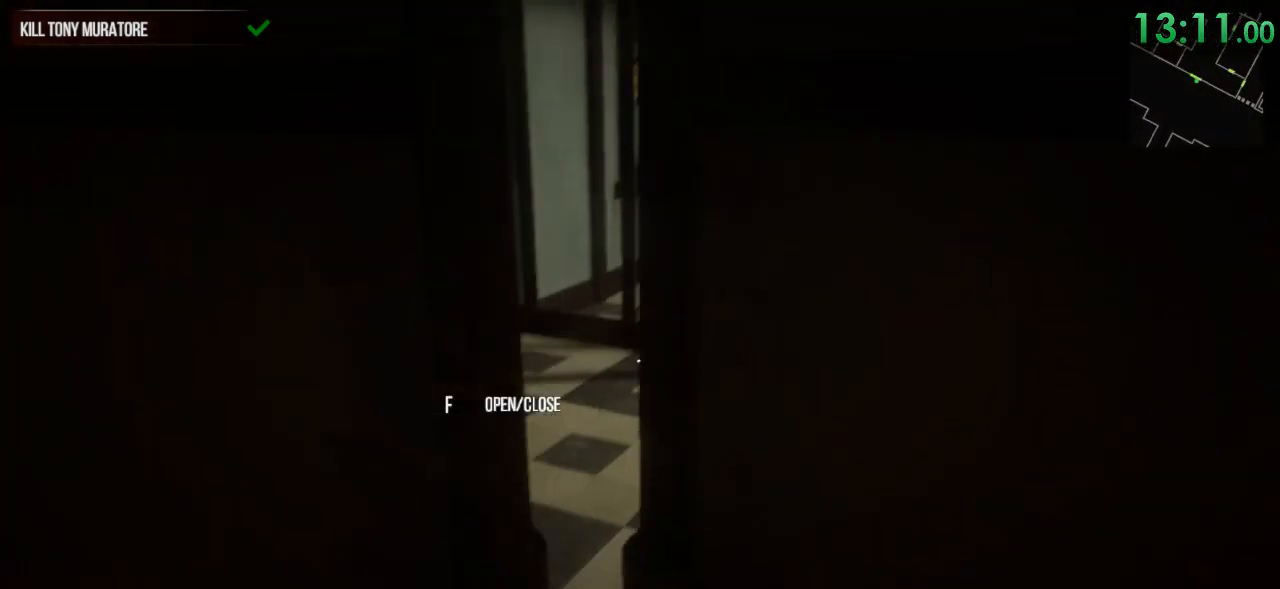
{"keys": ["shift", "w"], "mouse": [], "events": [[183, "d", "up"]]}
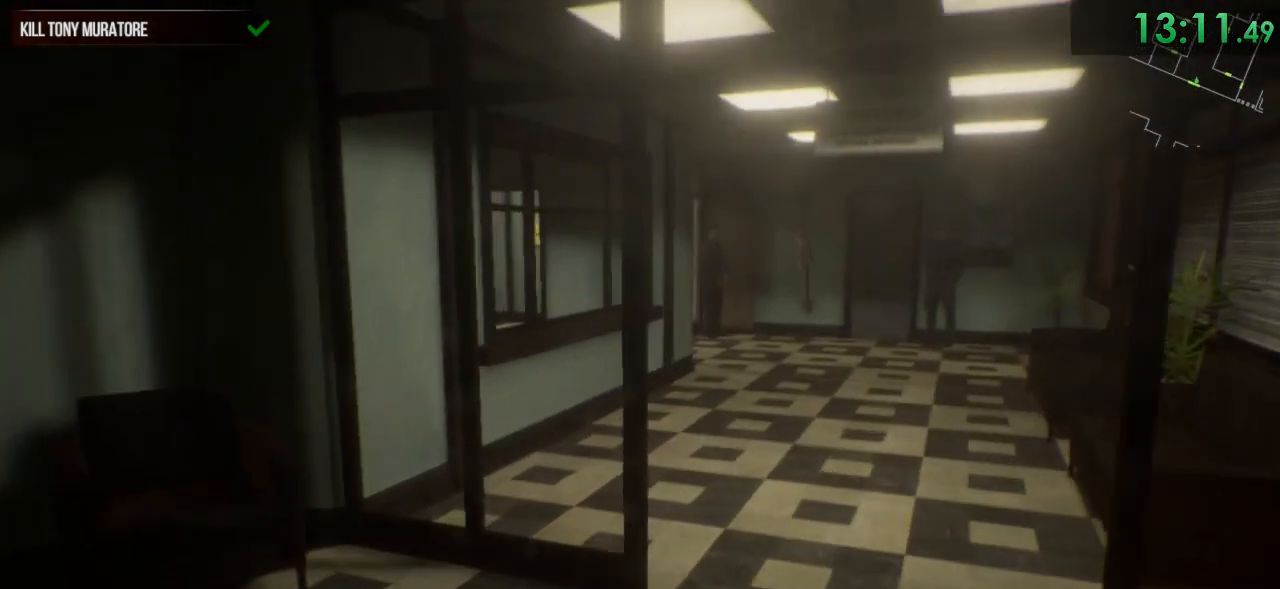
{"keys": ["shift", "w"], "mouse": [], "events": [[283, "d", "down"], [350, "d", "up"]]}
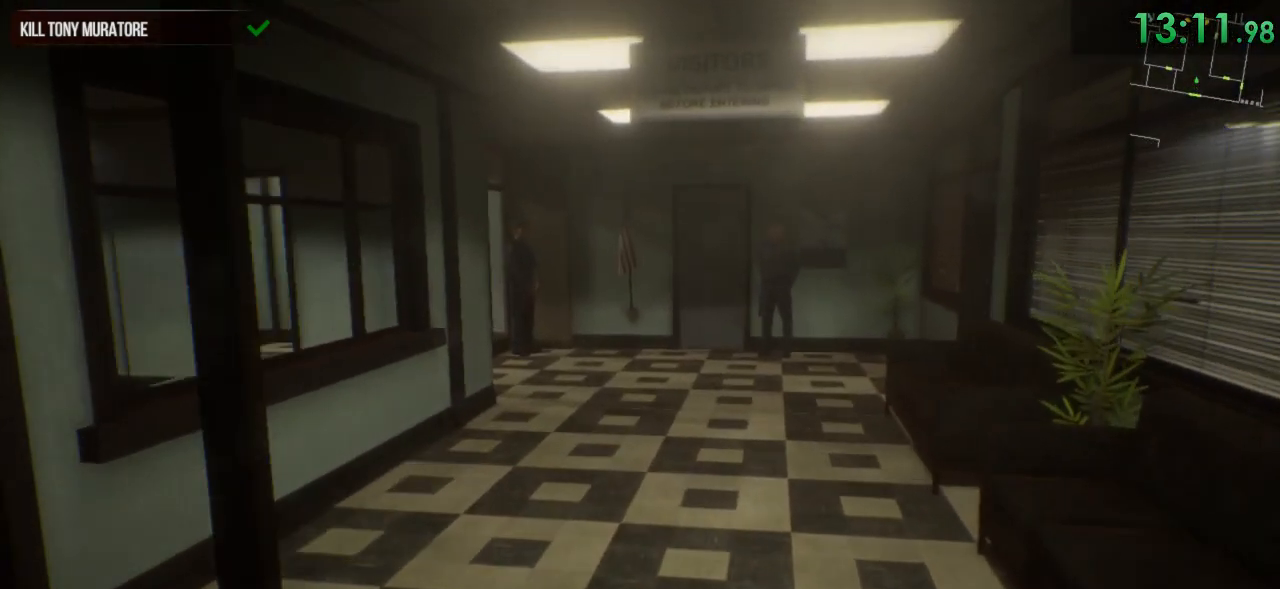
{"keys": ["shift", "w"], "mouse": [], "events": []}
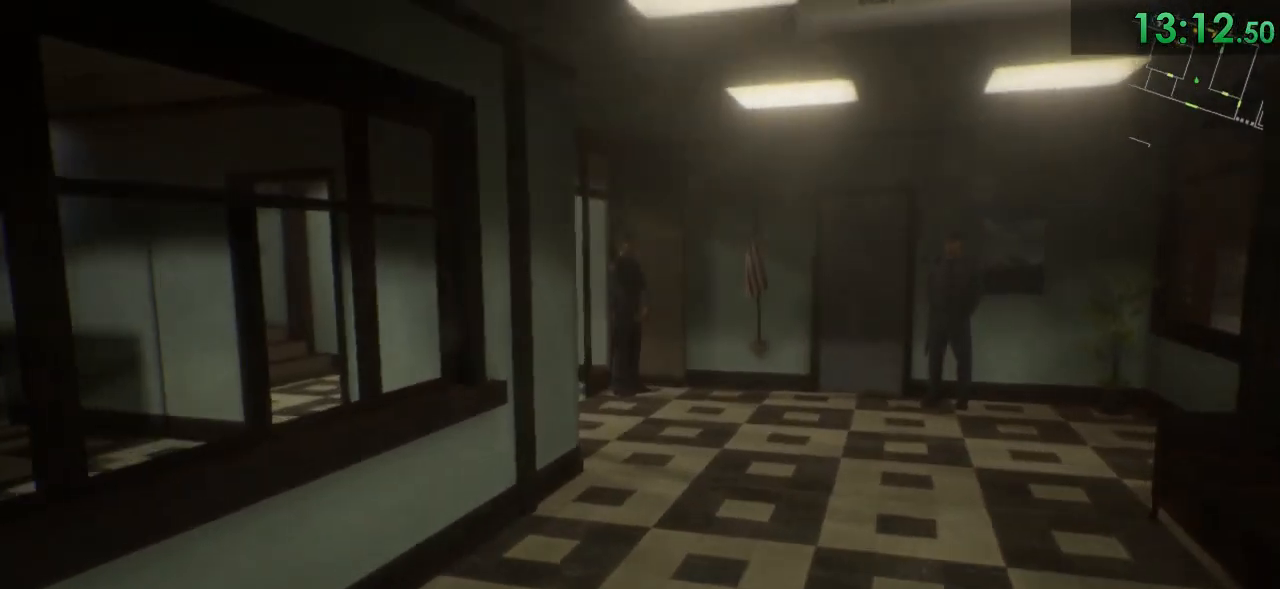
{"keys": ["shift", "w"], "mouse": [], "events": [[133, "space", "down"], [250, "space", "up"]]}
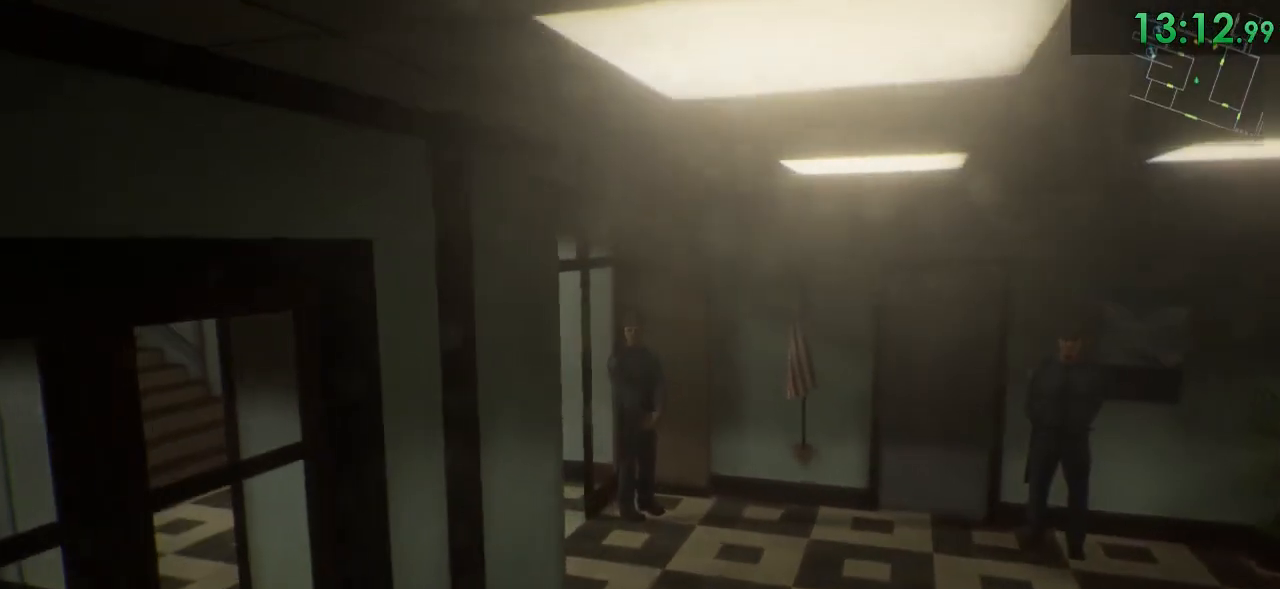
{"keys": ["d", "shift", "w"], "mouse": [], "events": [[300, "d", "down"], [333, "space", "down"], [433, "space", "up"]]}
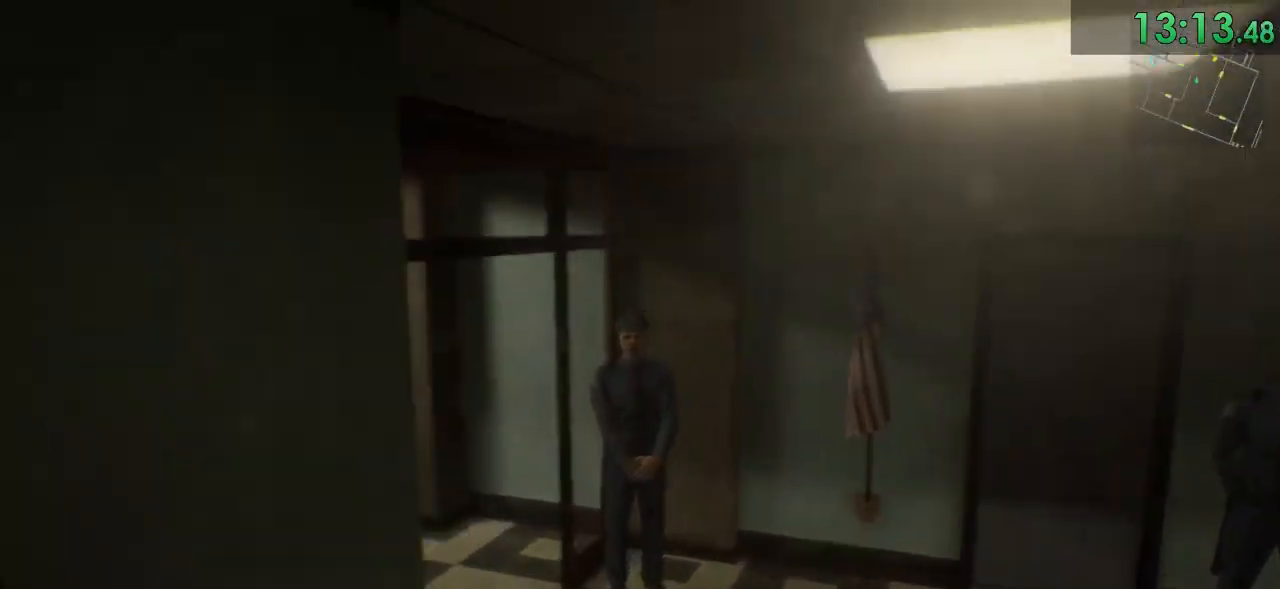
{"keys": ["d", "shift", "w"], "mouse": [], "events": []}
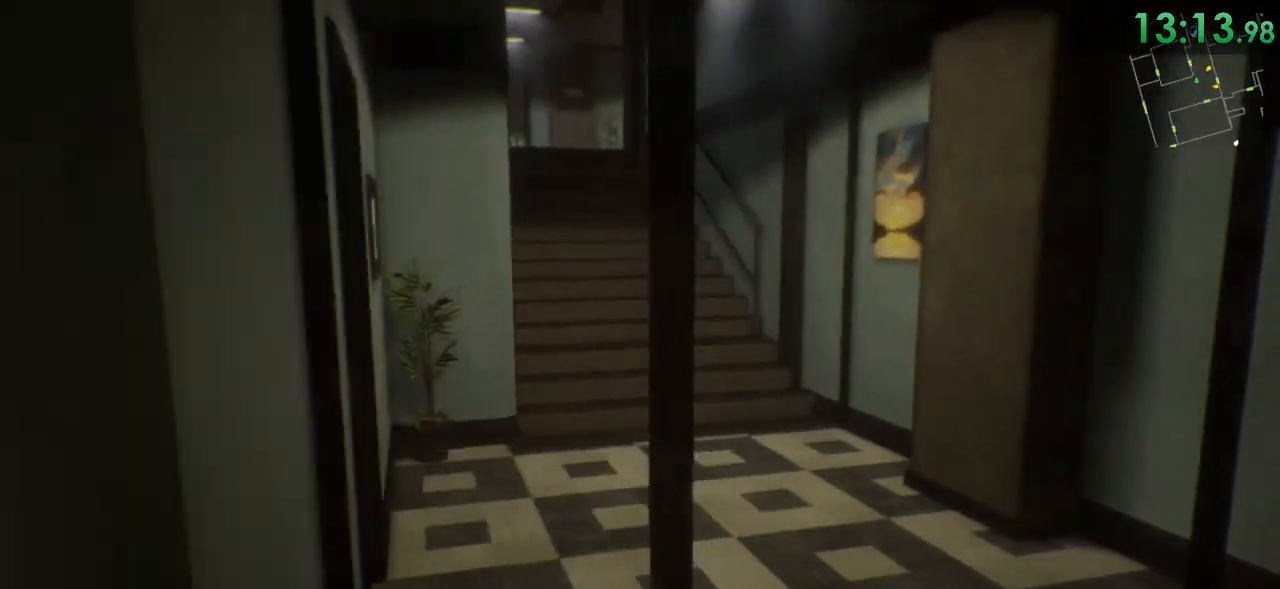
{"keys": ["shift", "w"], "mouse": [], "events": [[117, "d", "up"]]}
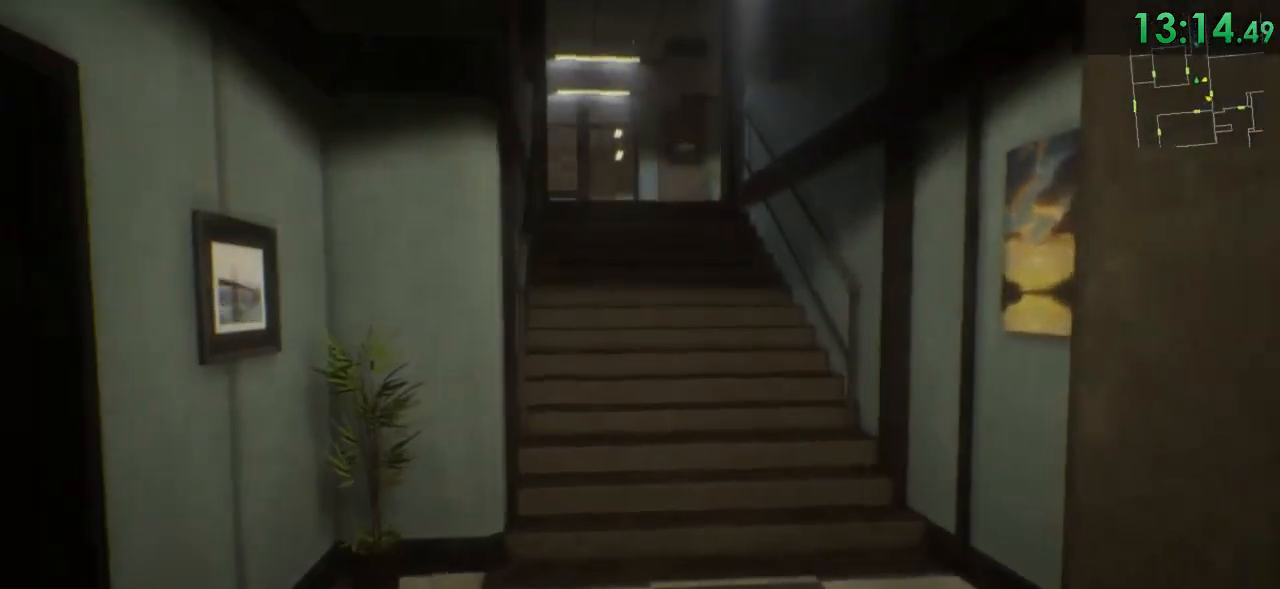
{"keys": ["shift", "w"], "mouse": [], "events": []}
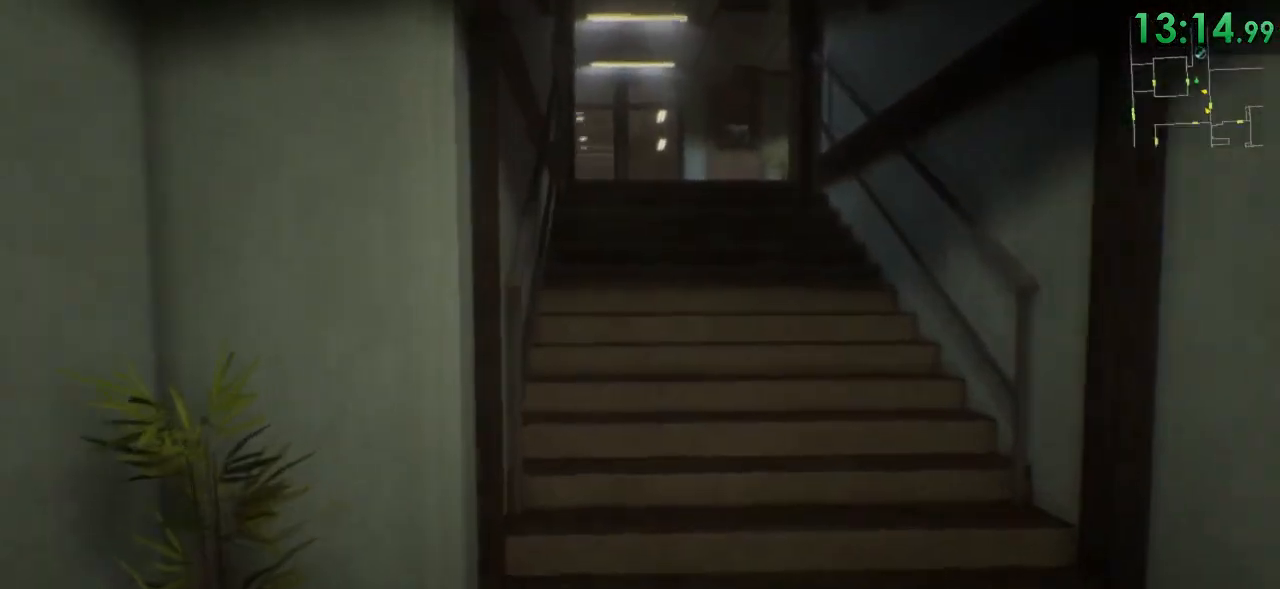
{"keys": ["shift", "space", "w"], "mouse": [], "events": [[433, "space", "down"]]}
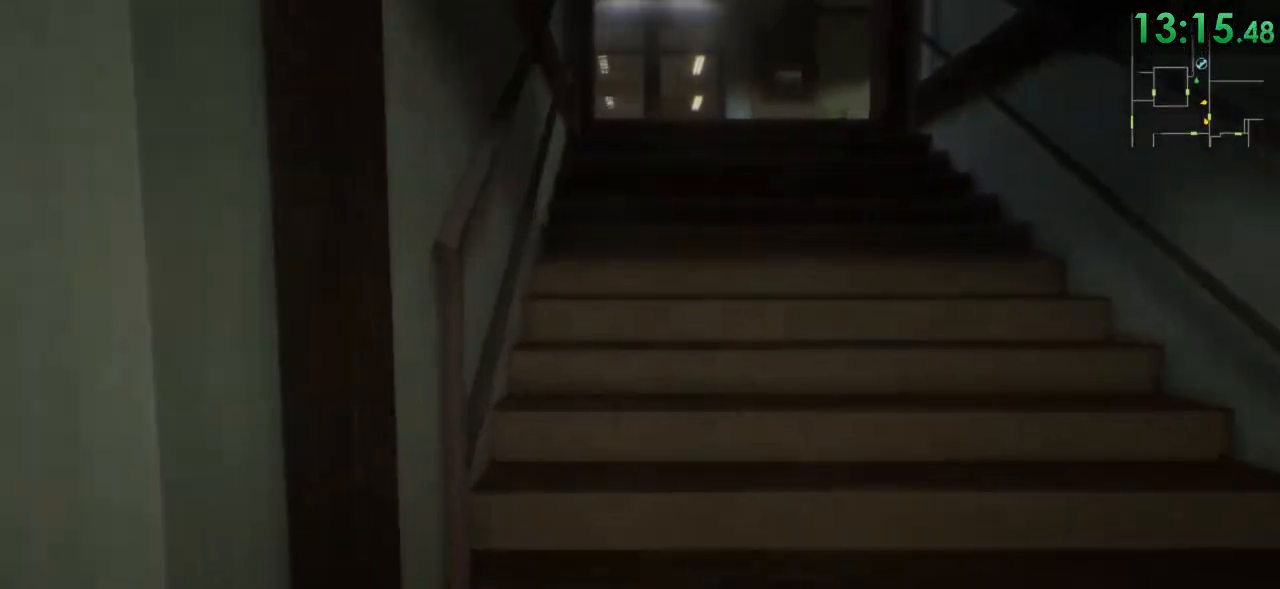
{"keys": ["shift", "space", "w"], "mouse": [], "events": [[117, "space", "up"], [350, "space", "down"]]}